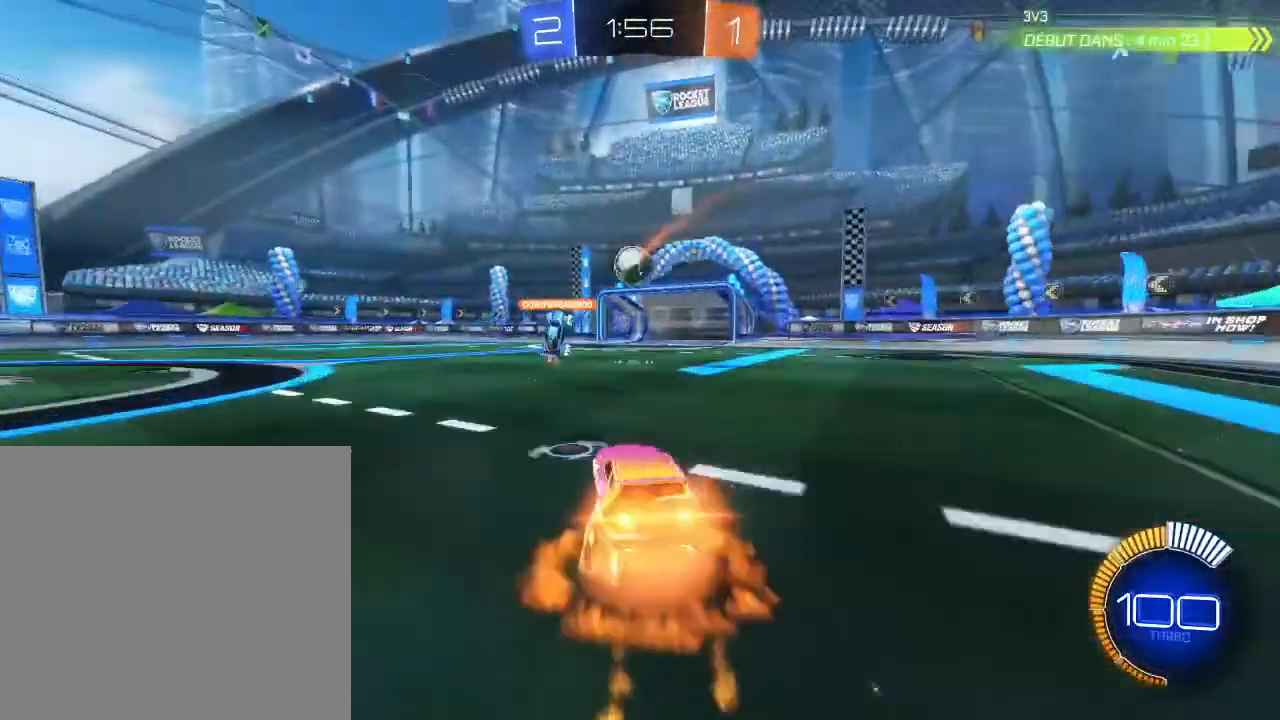
Gameplay with a controller (Xbox layout); each line is a JSON object with the inputs held at the frame after it. "events" lists button and stick changes between this image and that frame as [ms after this image, input, new state], when the widget could be followed in between. Not read: R3.
{"buttons": ["L2", "R2"], "left_stick": "up-right", "right_stick": "center", "events": [[33, "left_stick", "up-right"], [67, "A", "up"], [67, "R2", "up"], [133, "A", "down"], [267, "A", "up"], [333, "L2", "down"], [367, "B", "up"], [367, "R2", "down"]]}
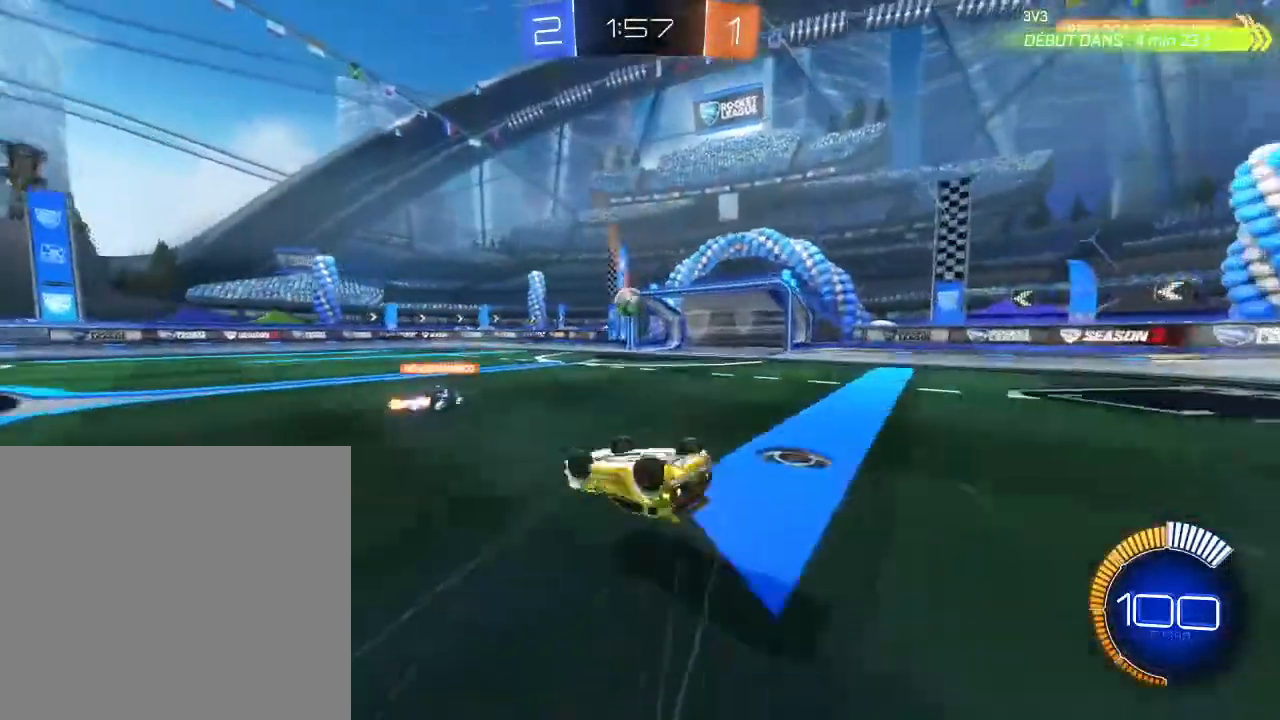
{"buttons": ["R2"], "left_stick": "center", "right_stick": "center", "events": [[33, "left_stick", "right"], [67, "L2", "up"], [367, "left_stick", "center"]]}
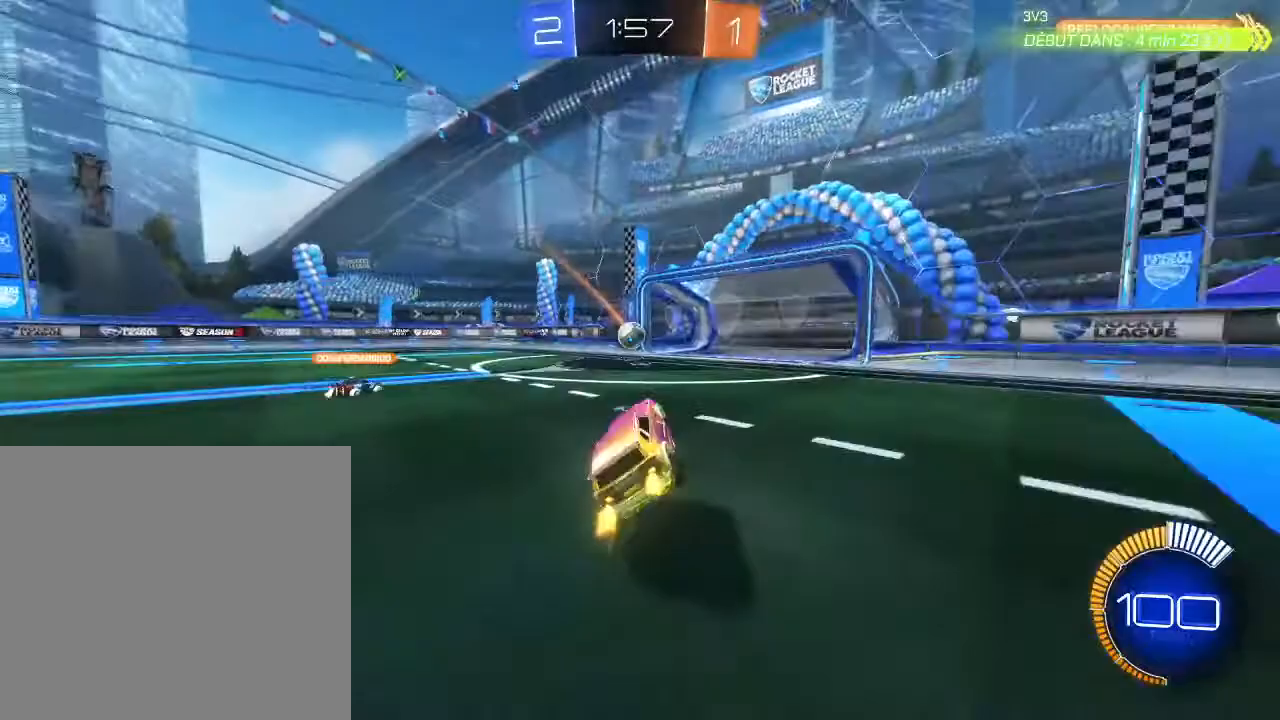
{"buttons": ["R2"], "left_stick": "down-left", "right_stick": "center", "events": [[100, "B", "down"], [233, "B", "up"], [433, "left_stick", "down-left"]]}
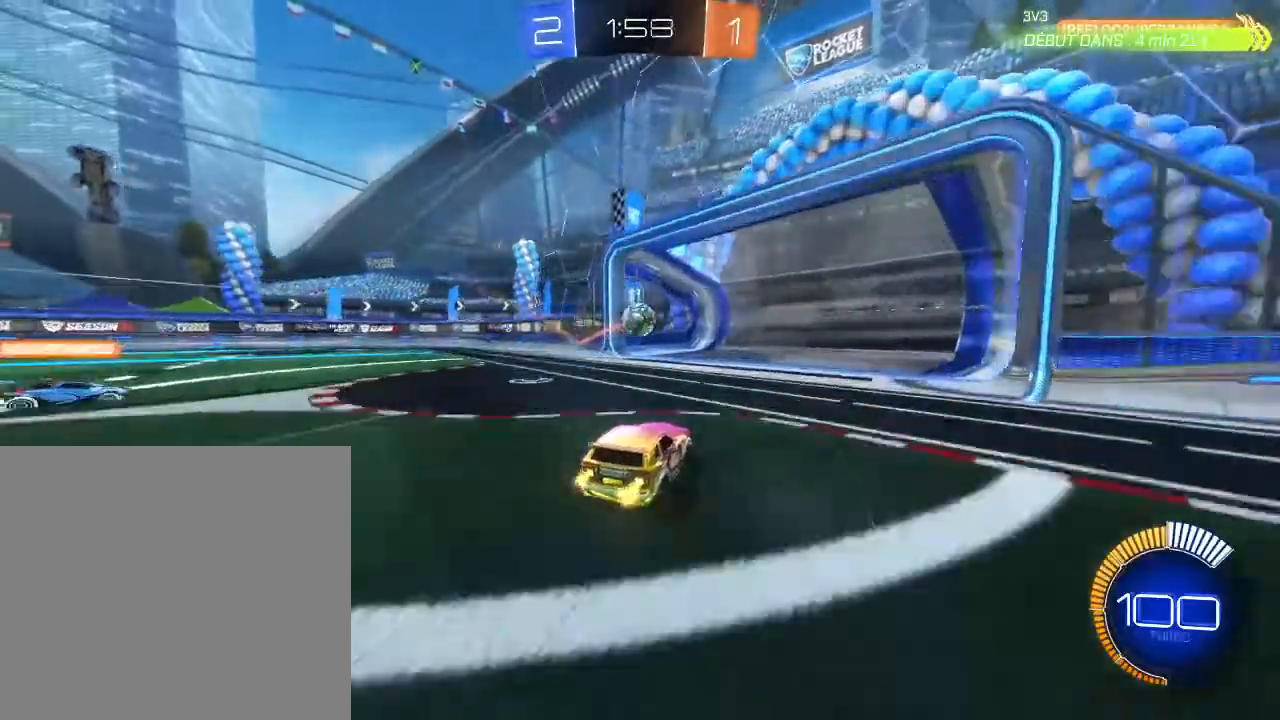
{"buttons": ["A", "R2"], "left_stick": "down", "right_stick": "center", "events": [[167, "left_stick", "center"], [233, "left_stick", "right"], [400, "A", "down"], [433, "A", "up"], [433, "left_stick", "down"], [500, "A", "down"]]}
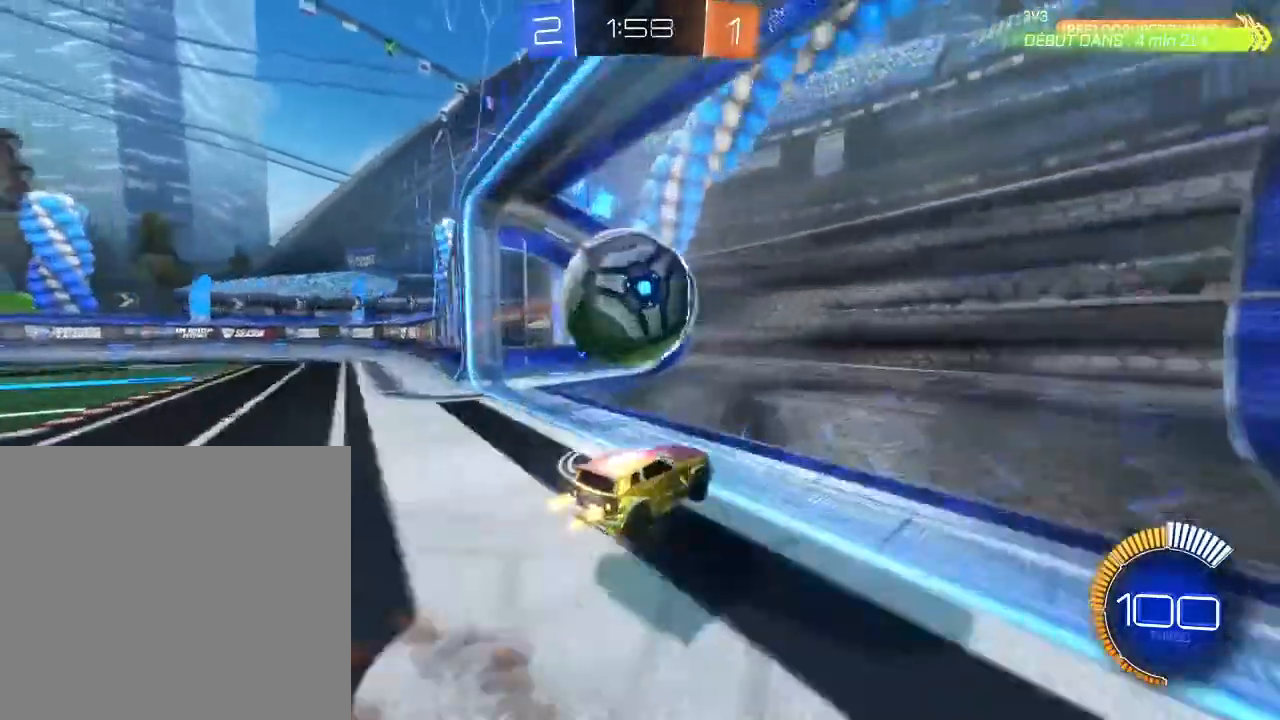
{"buttons": ["R2"], "left_stick": "center", "right_stick": "center", "events": [[100, "A", "up"], [433, "left_stick", "center"]]}
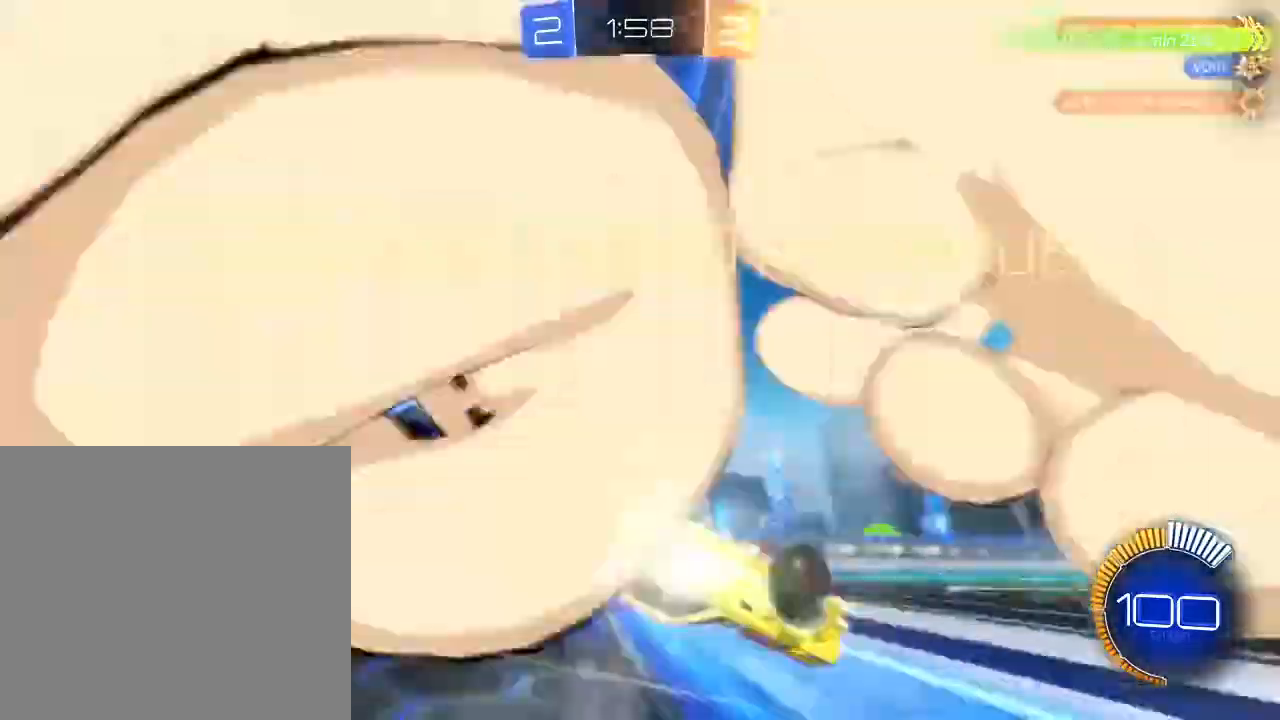
{"buttons": ["R2"], "left_stick": "right", "right_stick": "center", "events": [[167, "left_stick", "right"]]}
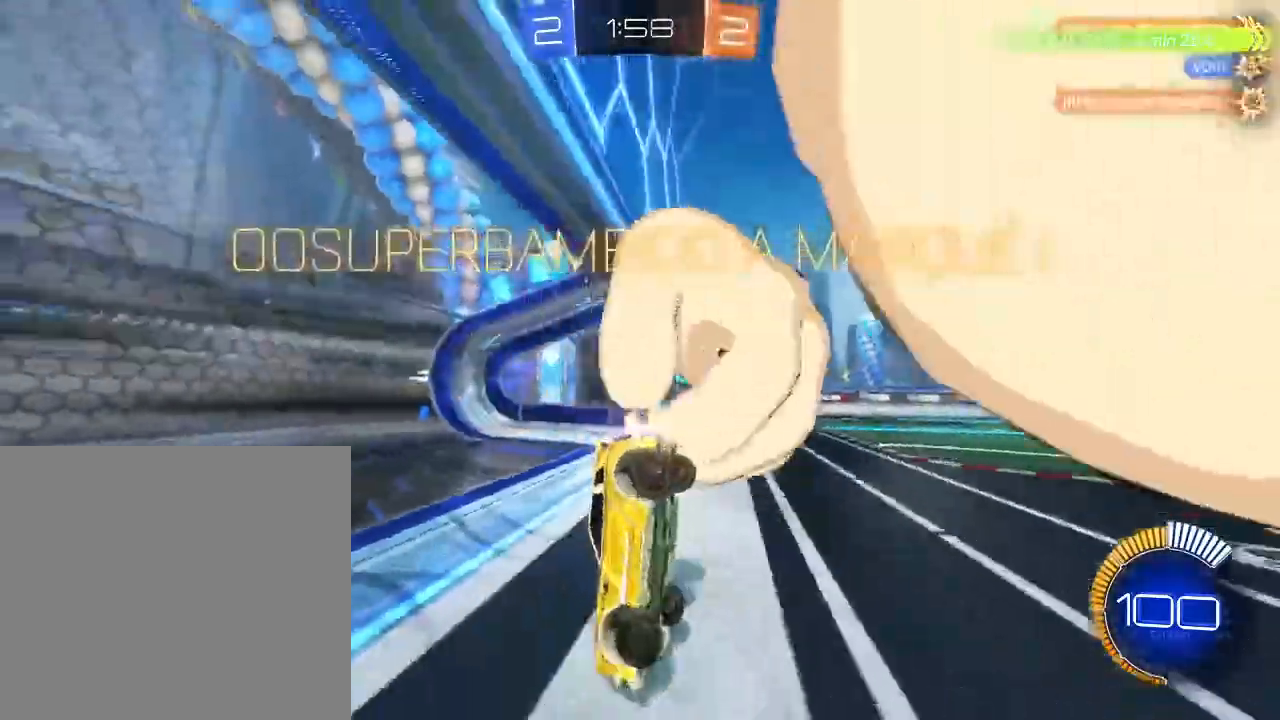
{"buttons": ["L2"], "left_stick": "right", "right_stick": "center", "events": [[300, "R2", "up"], [433, "L2", "down"]]}
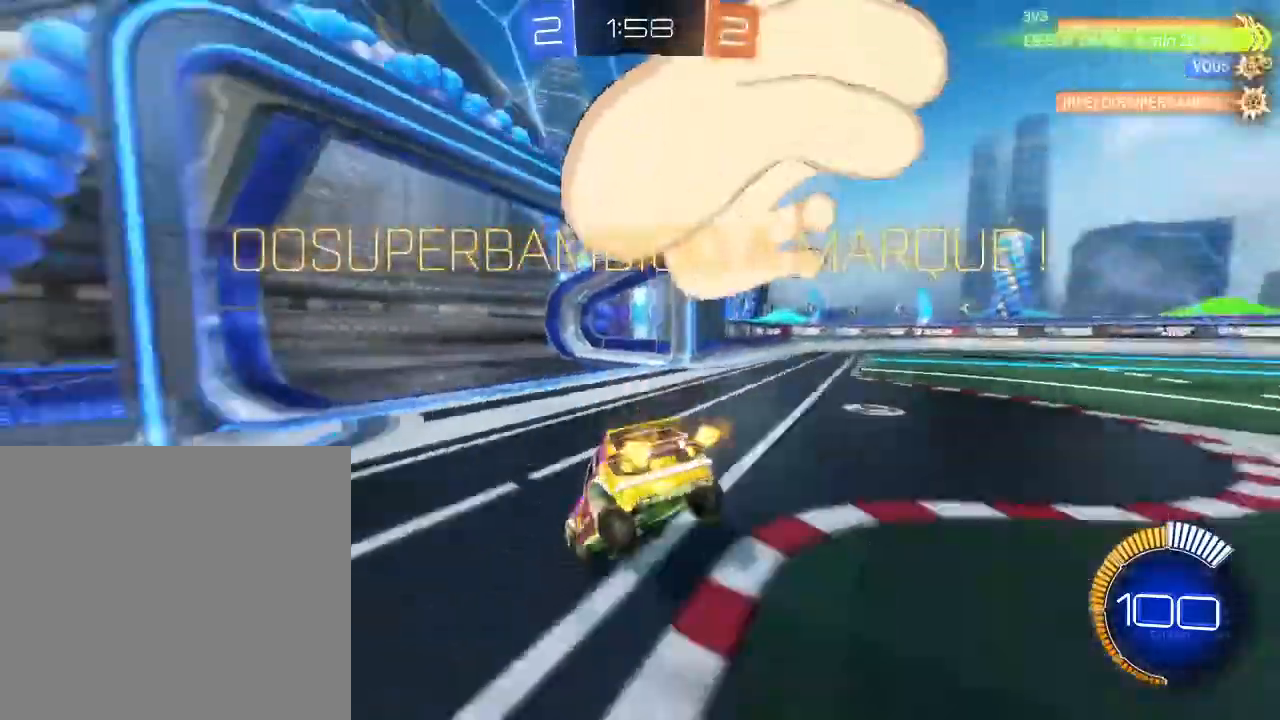
{"buttons": ["A"], "left_stick": "down-right", "right_stick": "center", "events": [[100, "left_stick", "center"], [400, "A", "down"], [400, "left_stick", "down-right"], [433, "L2", "up"]]}
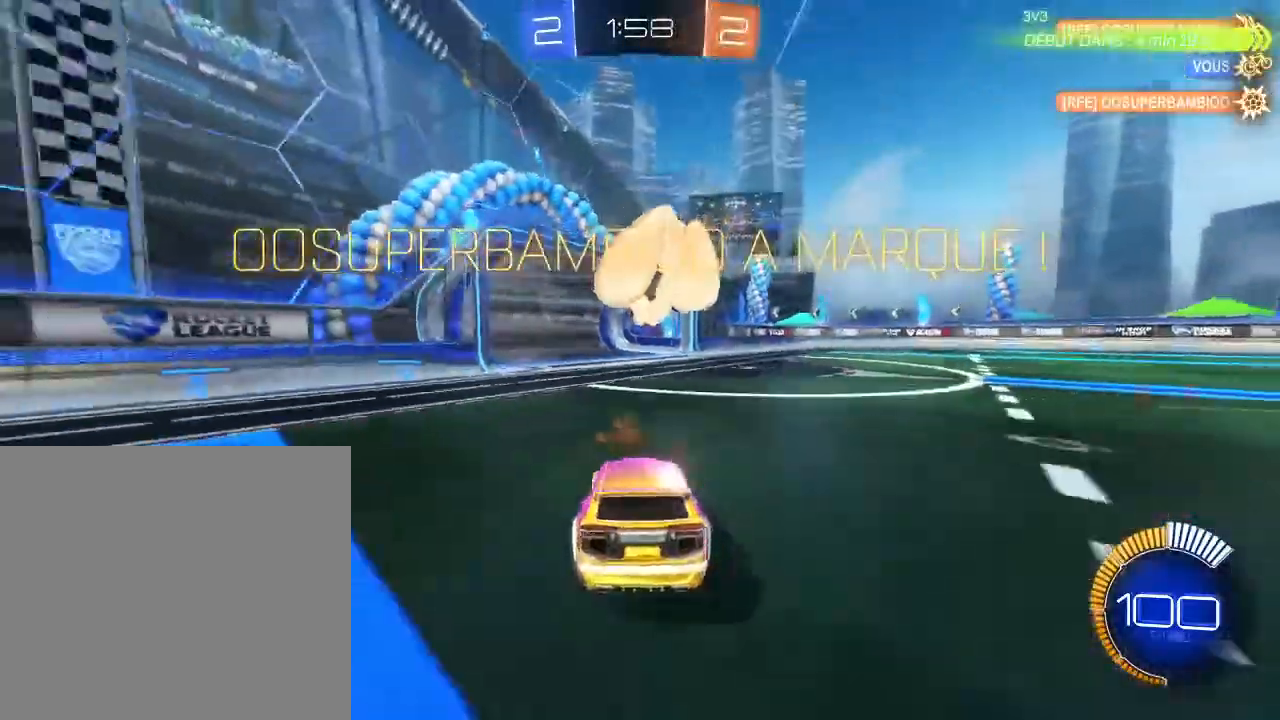
{"buttons": ["B", "L2", "R2"], "left_stick": "down-left", "right_stick": "center", "events": [[33, "A", "up"], [100, "R2", "down"], [200, "B", "down"], [233, "Y", "down"], [267, "L2", "down"], [333, "Y", "up"], [333, "left_stick", "down-left"]]}
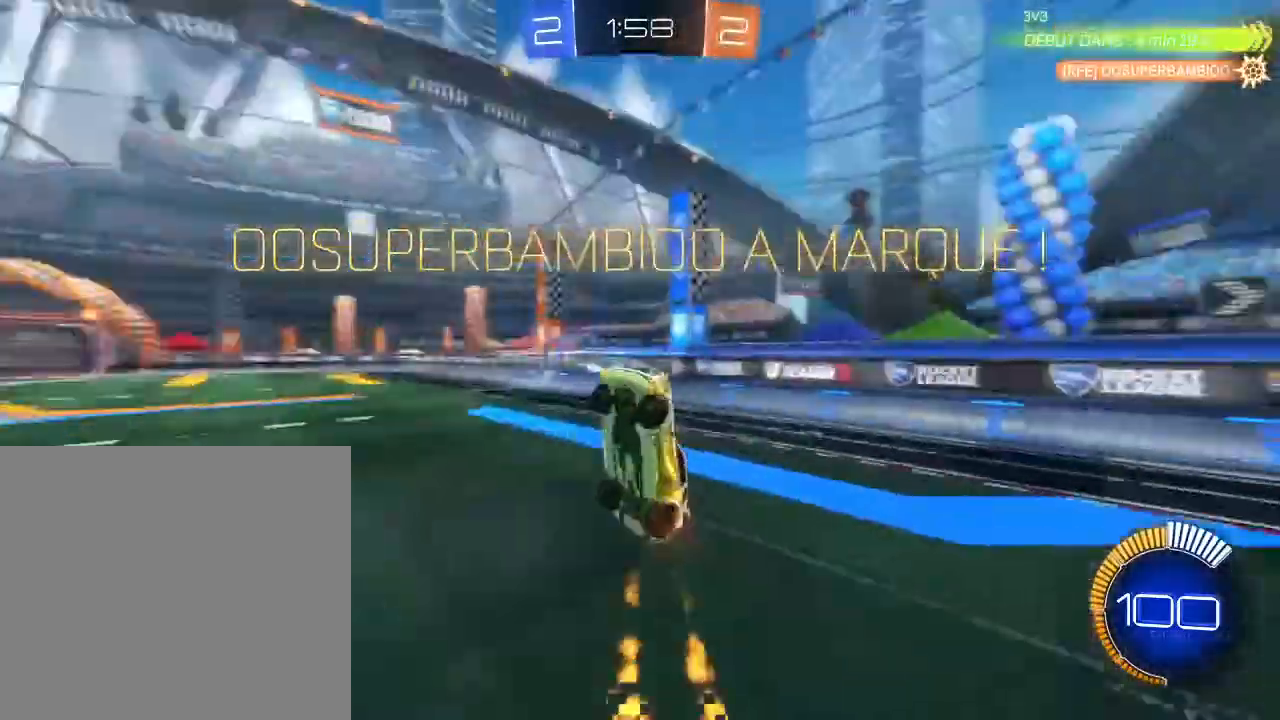
{"buttons": ["B", "L2"], "left_stick": "center", "right_stick": "center", "events": [[200, "R2", "up"], [300, "A", "down"], [467, "A", "up"], [500, "left_stick", "center"]]}
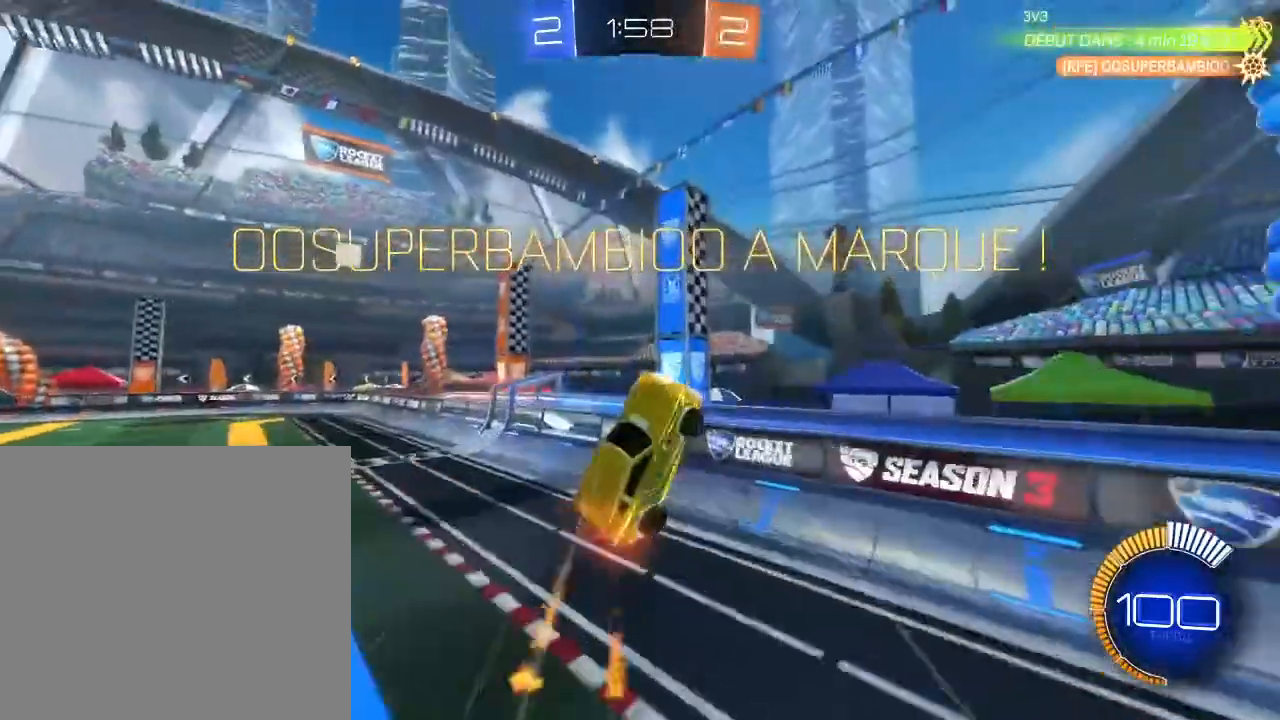
{"buttons": ["L2"], "left_stick": "left", "right_stick": "center", "events": [[100, "L2", "up"], [167, "B", "up"], [267, "L2", "down"], [300, "left_stick", "left"]]}
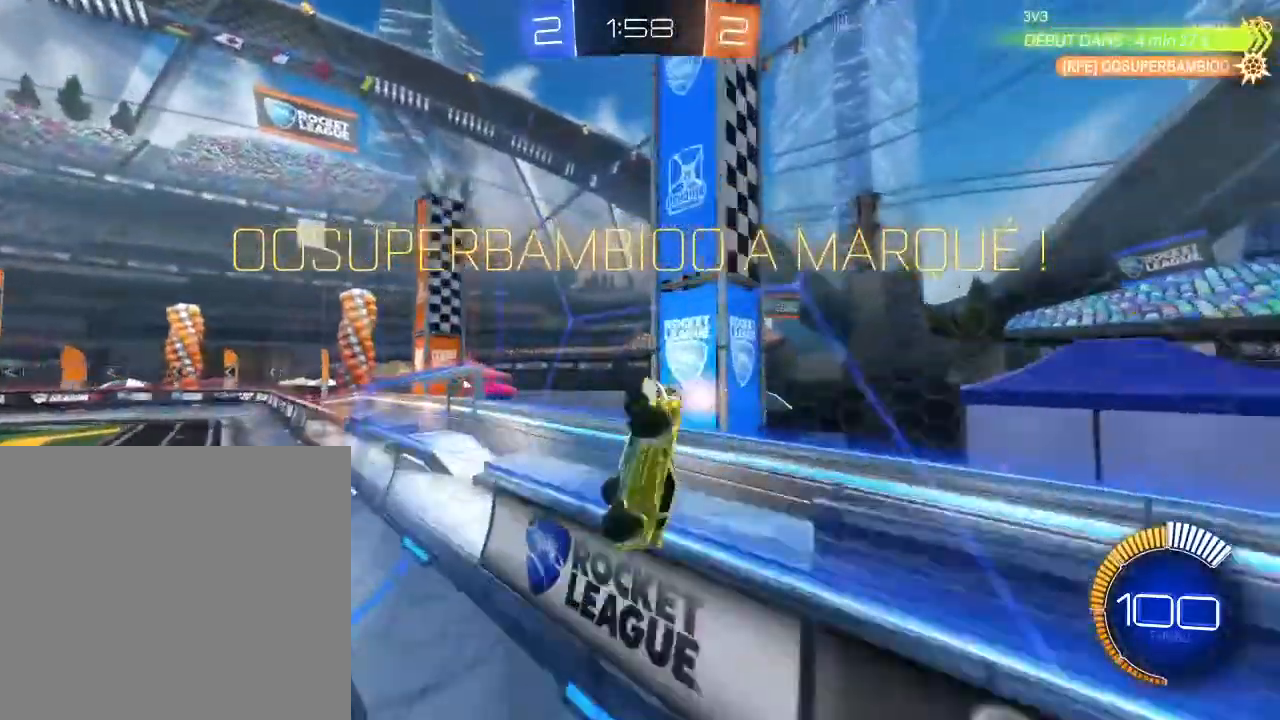
{"buttons": [], "left_stick": "center", "right_stick": "center", "events": [[167, "L2", "up"], [167, "left_stick", "center"]]}
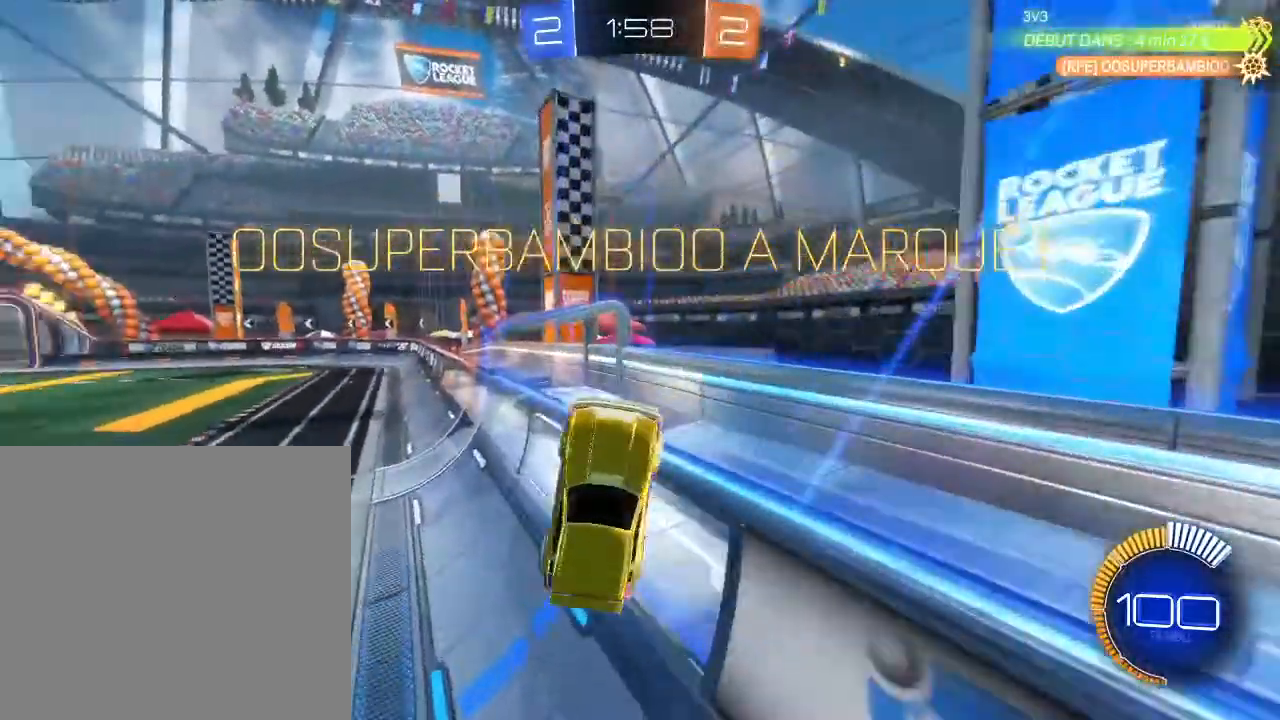
{"buttons": ["A"], "left_stick": "center", "right_stick": "center", "events": [[400, "A", "down"]]}
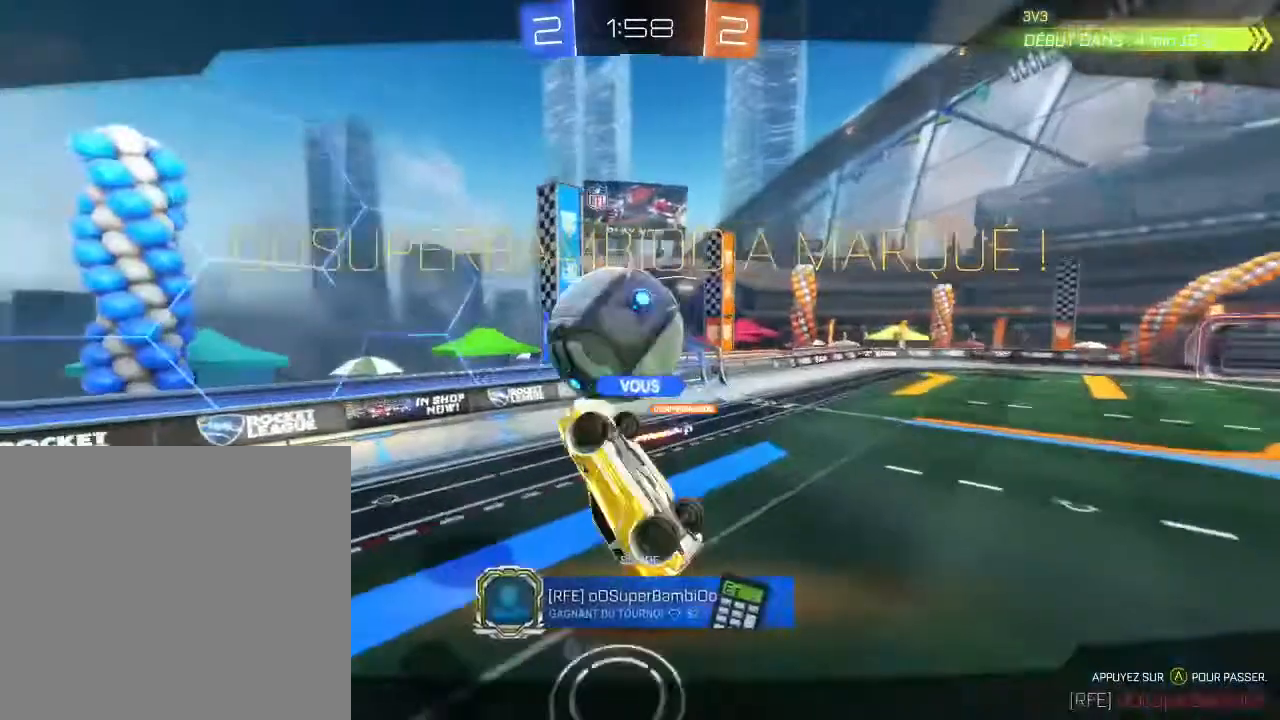
{"buttons": [], "left_stick": "center", "right_stick": "center", "events": [[67, "A", "up"]]}
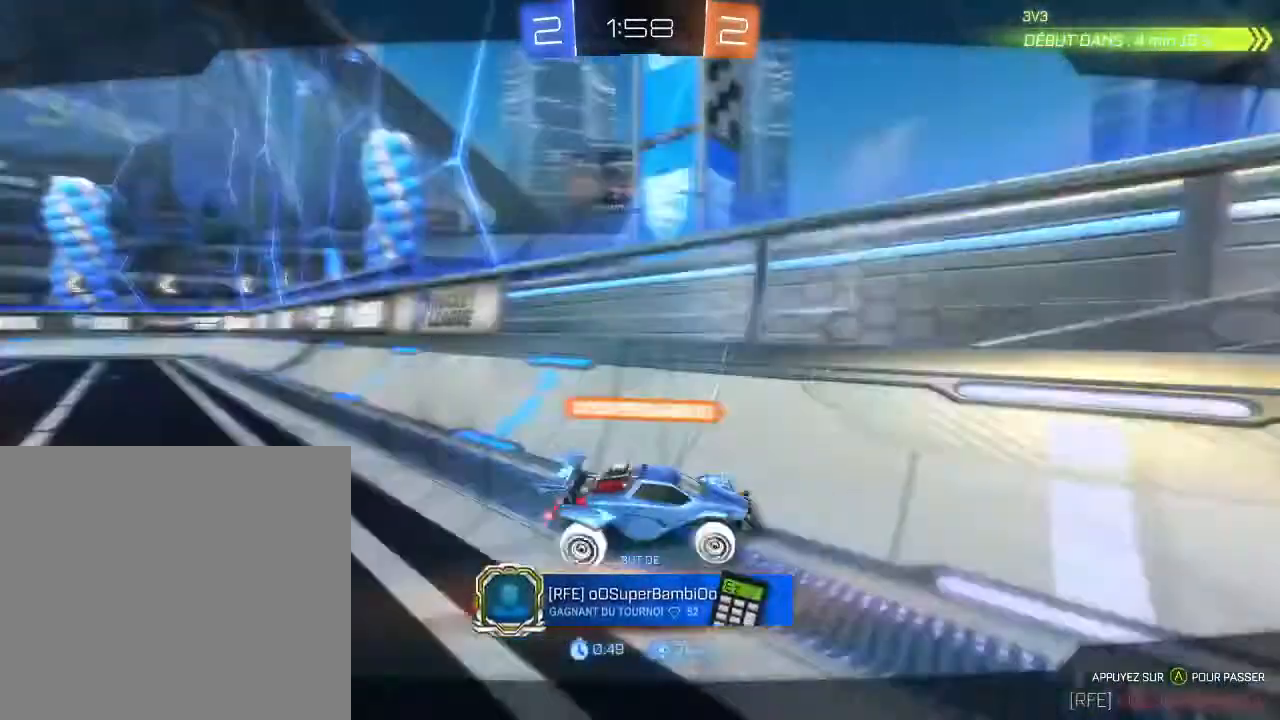
{"buttons": [], "left_stick": "center", "right_stick": "center", "events": []}
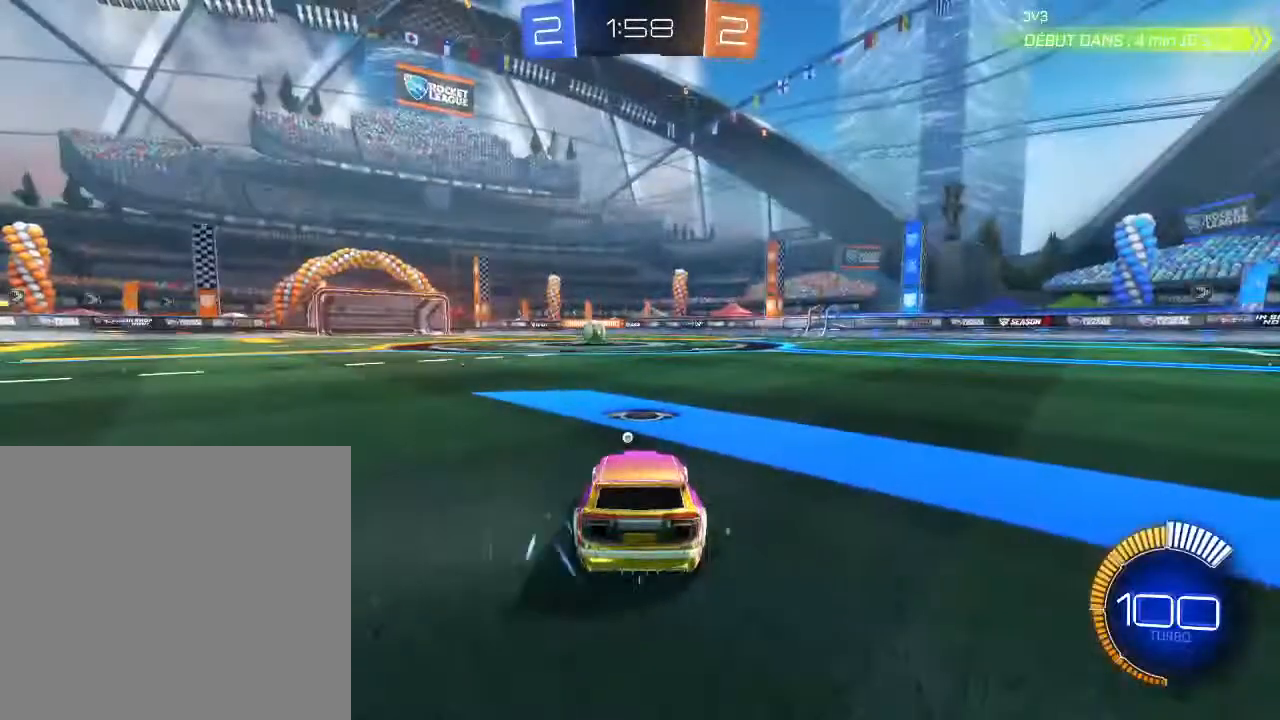
{"buttons": [], "left_stick": "center", "right_stick": "center", "events": []}
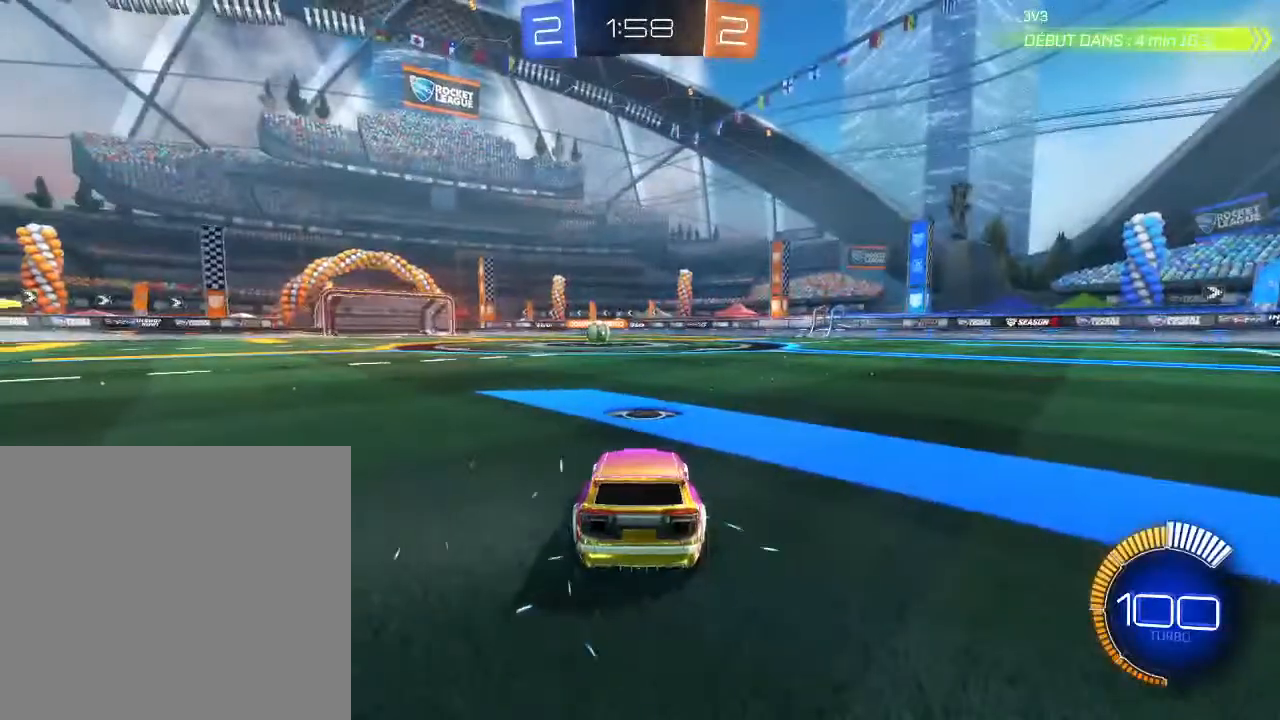
{"buttons": ["X"], "left_stick": "center", "right_stick": "center", "events": [[33, "Y", "down"], [100, "Y", "up"], [267, "X", "down"]]}
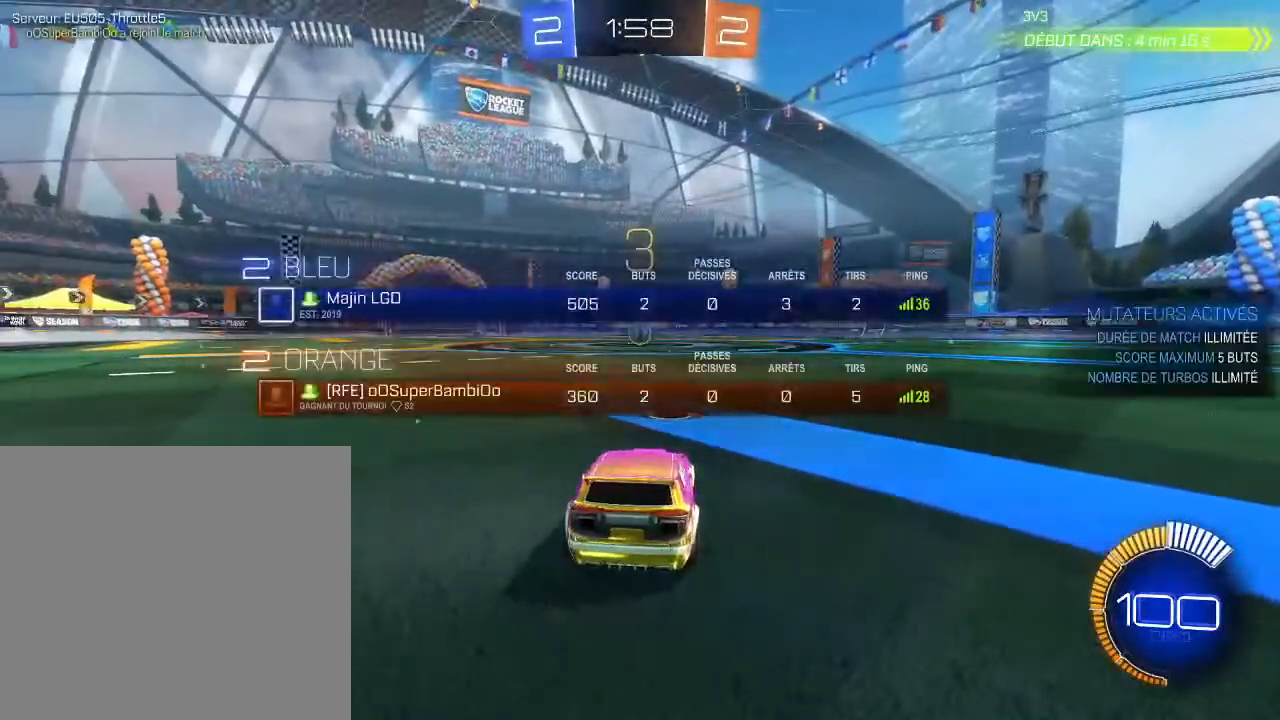
{"buttons": ["X"], "left_stick": "center", "right_stick": "center", "events": []}
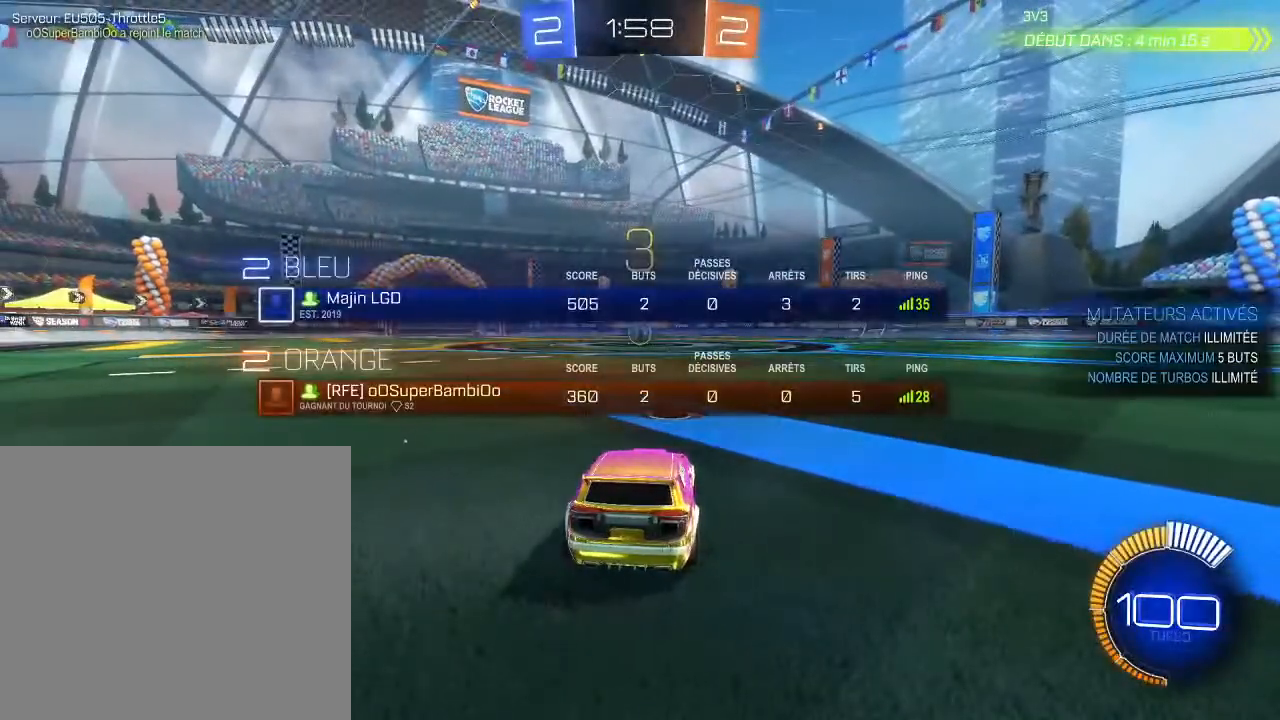
{"buttons": [], "left_stick": "center", "right_stick": "center", "events": [[500, "X", "up"]]}
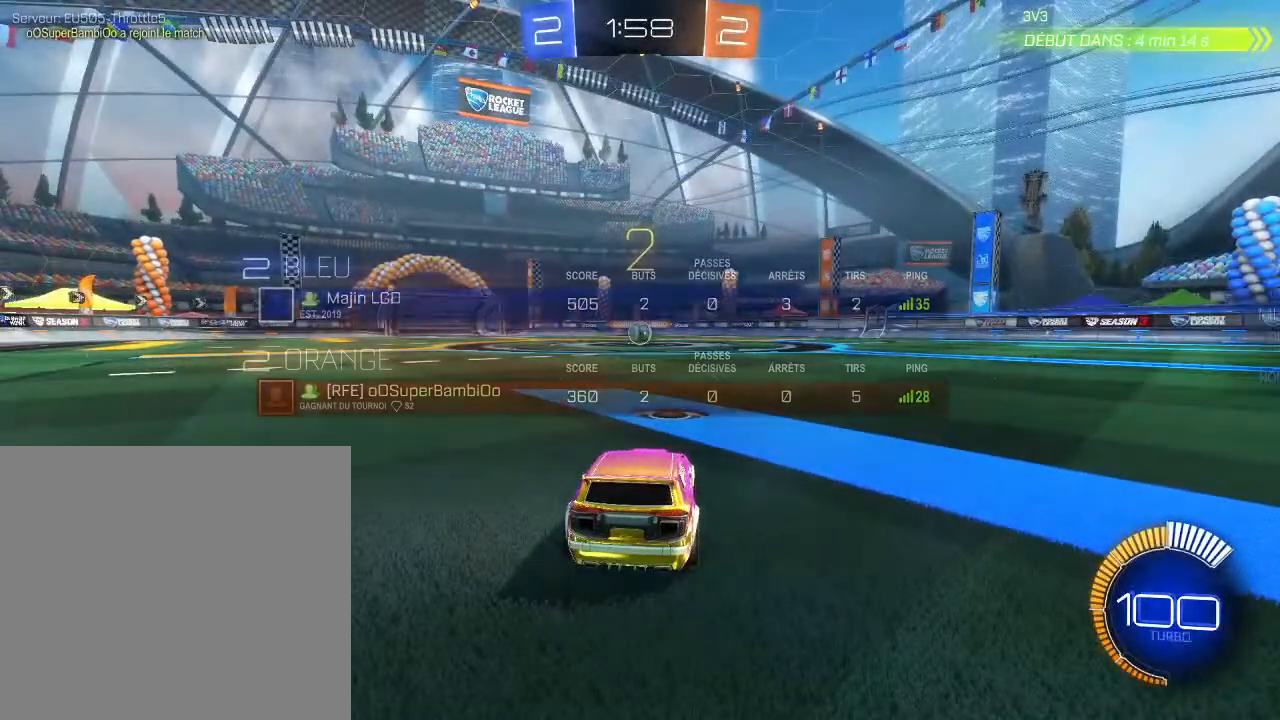
{"buttons": ["B", "R2"], "left_stick": "center", "right_stick": "center", "events": [[100, "R2", "down"], [167, "B", "down"]]}
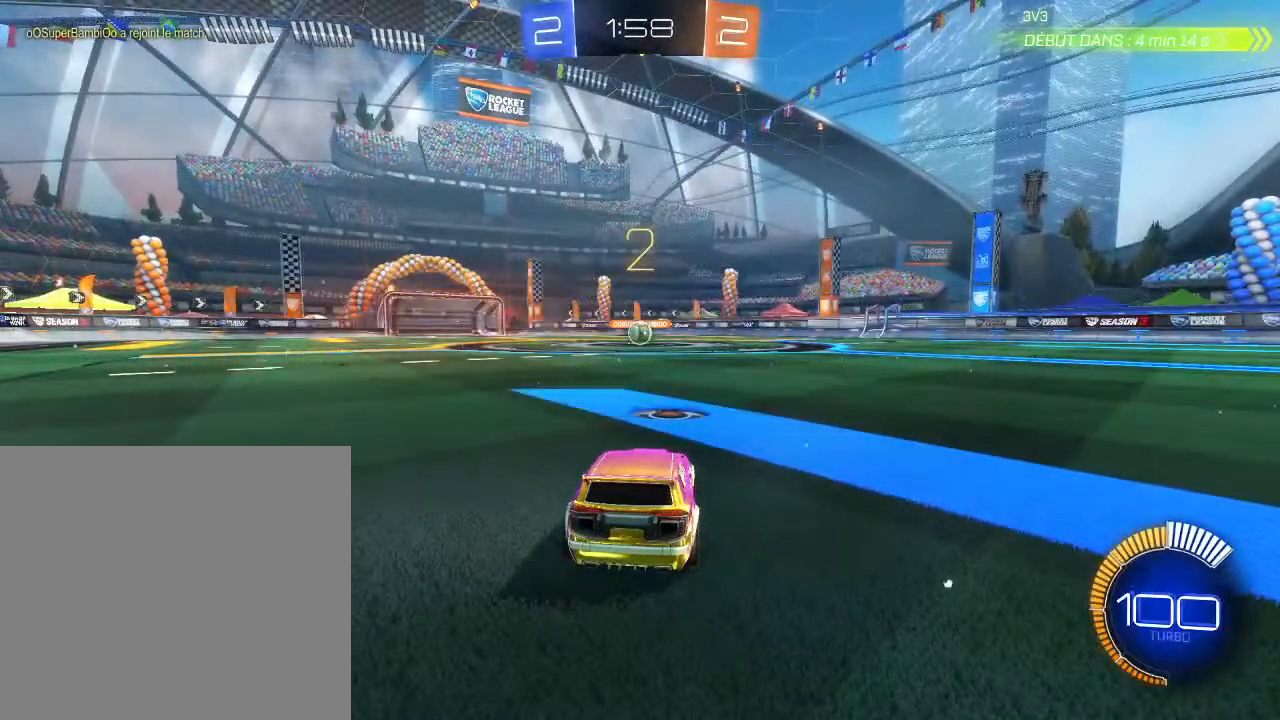
{"buttons": ["B", "R2"], "left_stick": "center", "right_stick": "center", "events": []}
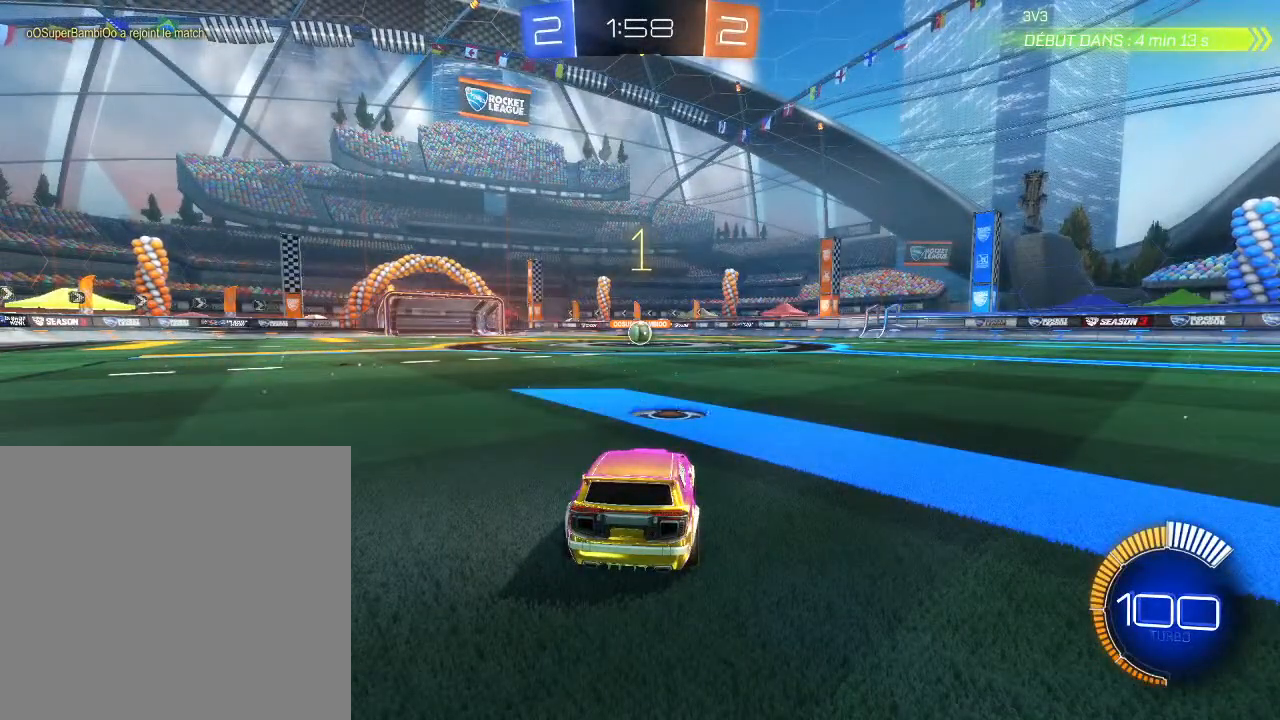
{"buttons": ["B", "R2"], "left_stick": "center", "right_stick": "center", "events": []}
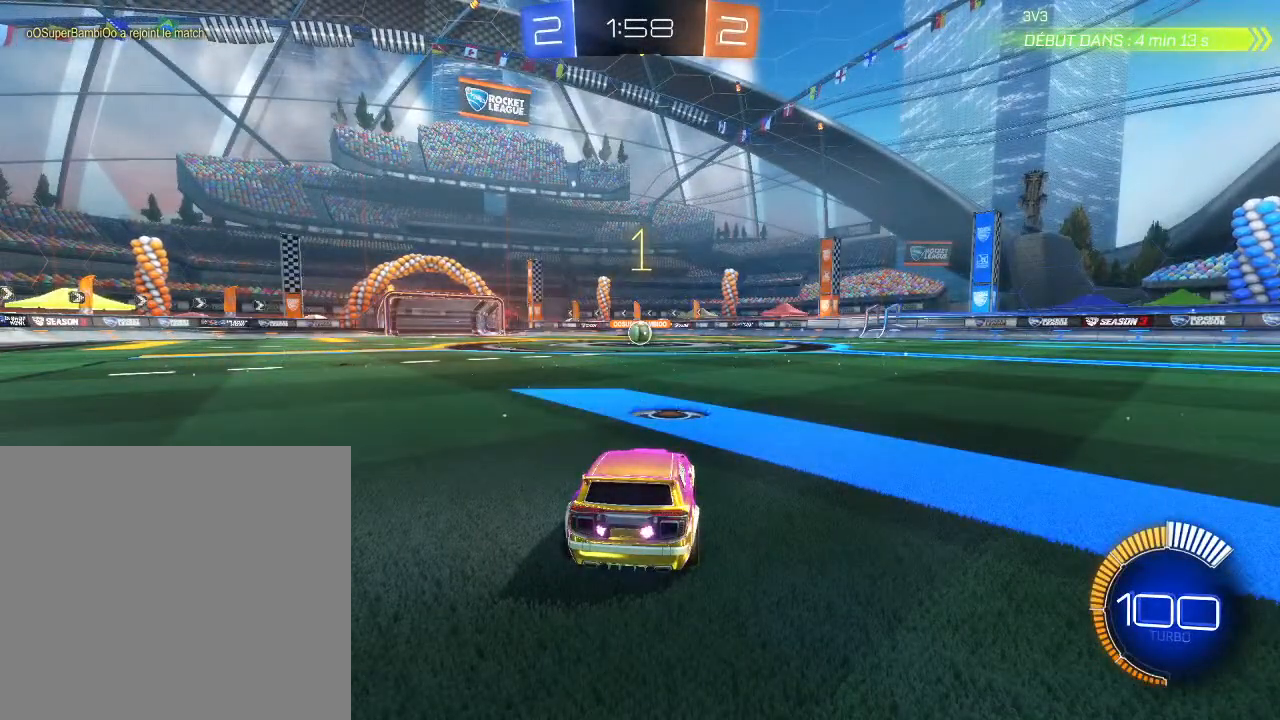
{"buttons": ["B", "R2"], "left_stick": "center", "right_stick": "center", "events": []}
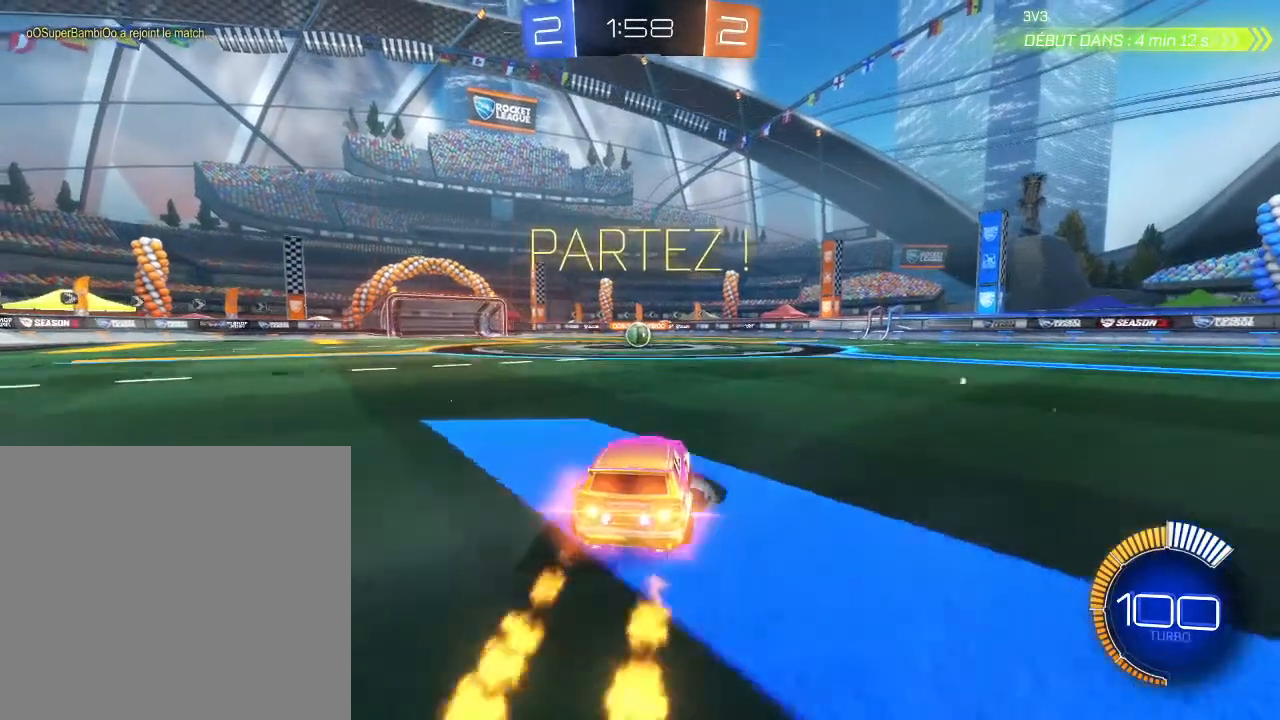
{"buttons": ["B", "R2"], "left_stick": "down-left", "right_stick": "center", "events": [[200, "left_stick", "down-left"], [300, "left_stick", "center"], [433, "left_stick", "down-left"]]}
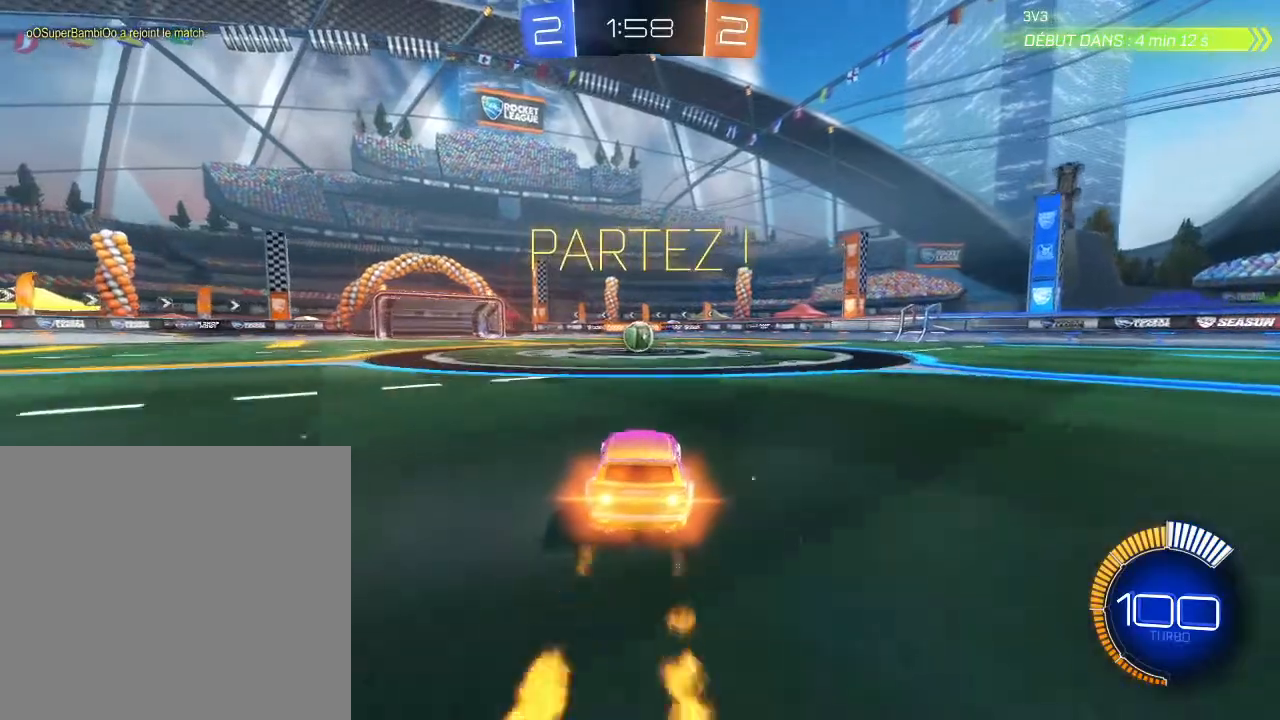
{"buttons": ["B", "R2"], "left_stick": "down-left", "right_stick": "center", "events": [[67, "left_stick", "center"], [467, "left_stick", "down-left"]]}
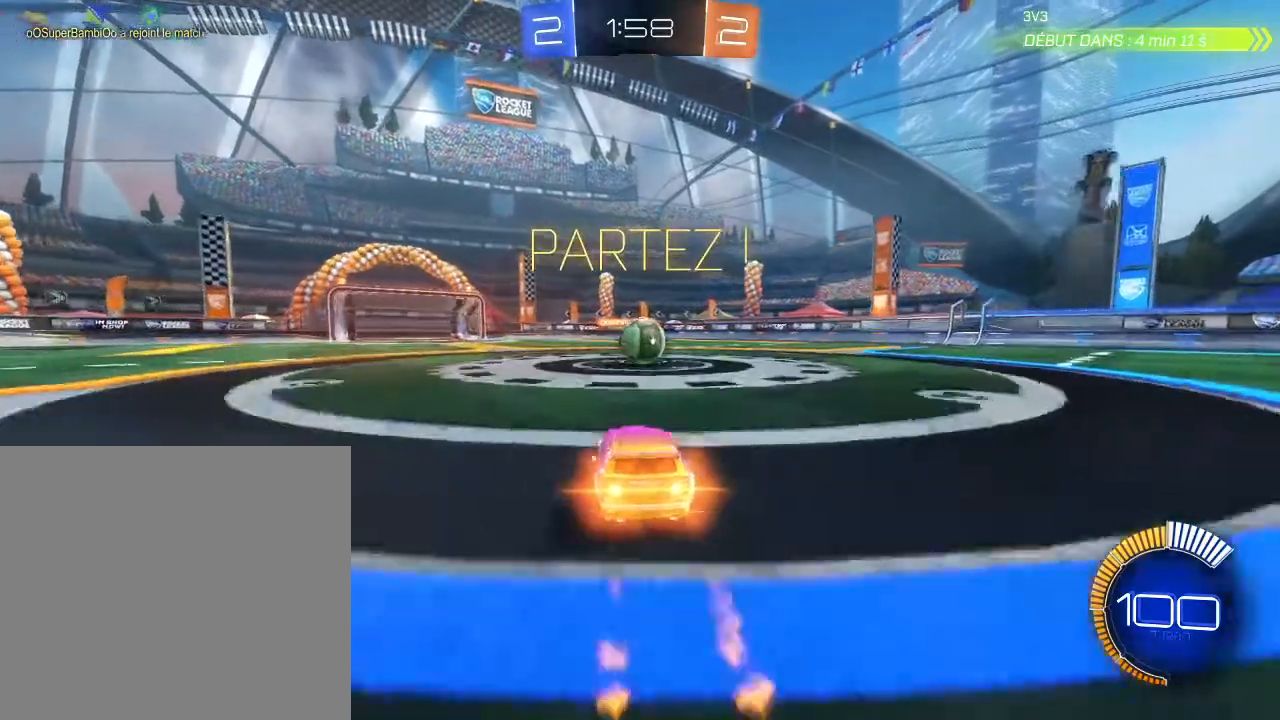
{"buttons": ["R2"], "left_stick": "up-right", "right_stick": "center", "events": [[100, "A", "down"], [100, "left_stick", "up"], [167, "A", "up"], [167, "left_stick", "up-right"], [233, "A", "down"], [367, "A", "up"], [400, "B", "up"]]}
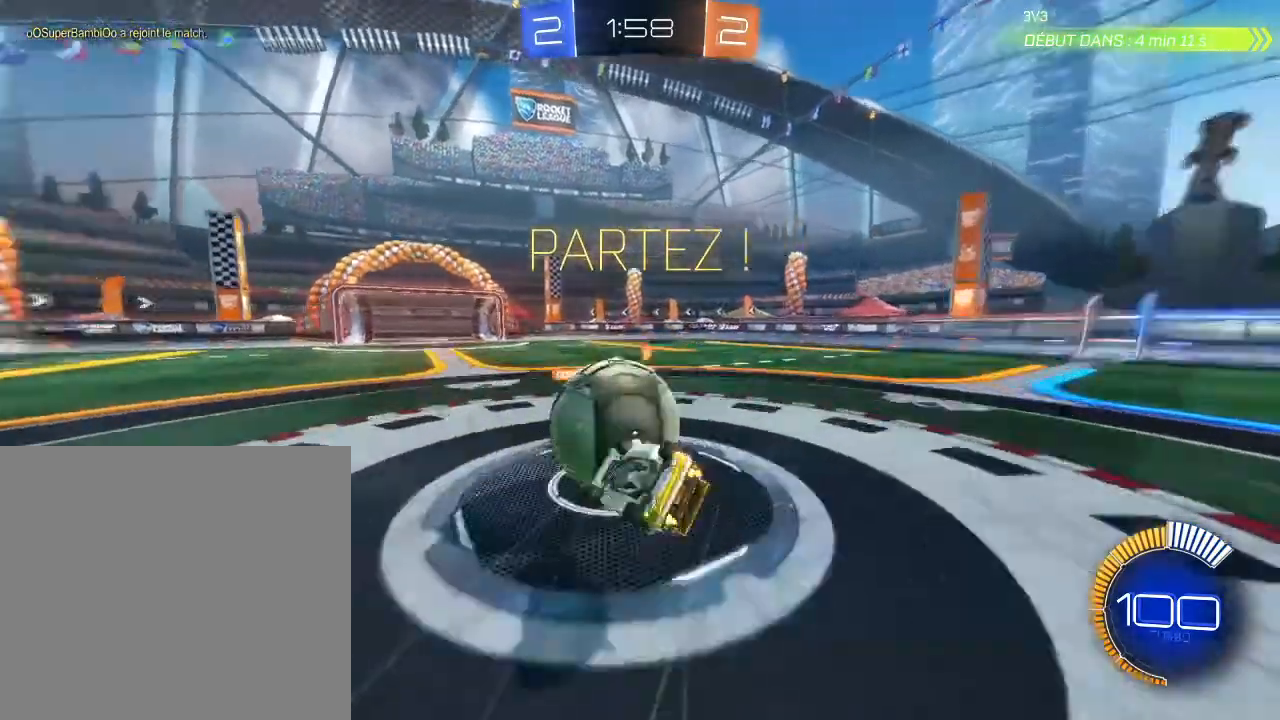
{"buttons": ["R2"], "left_stick": "up-right", "right_stick": "center", "events": []}
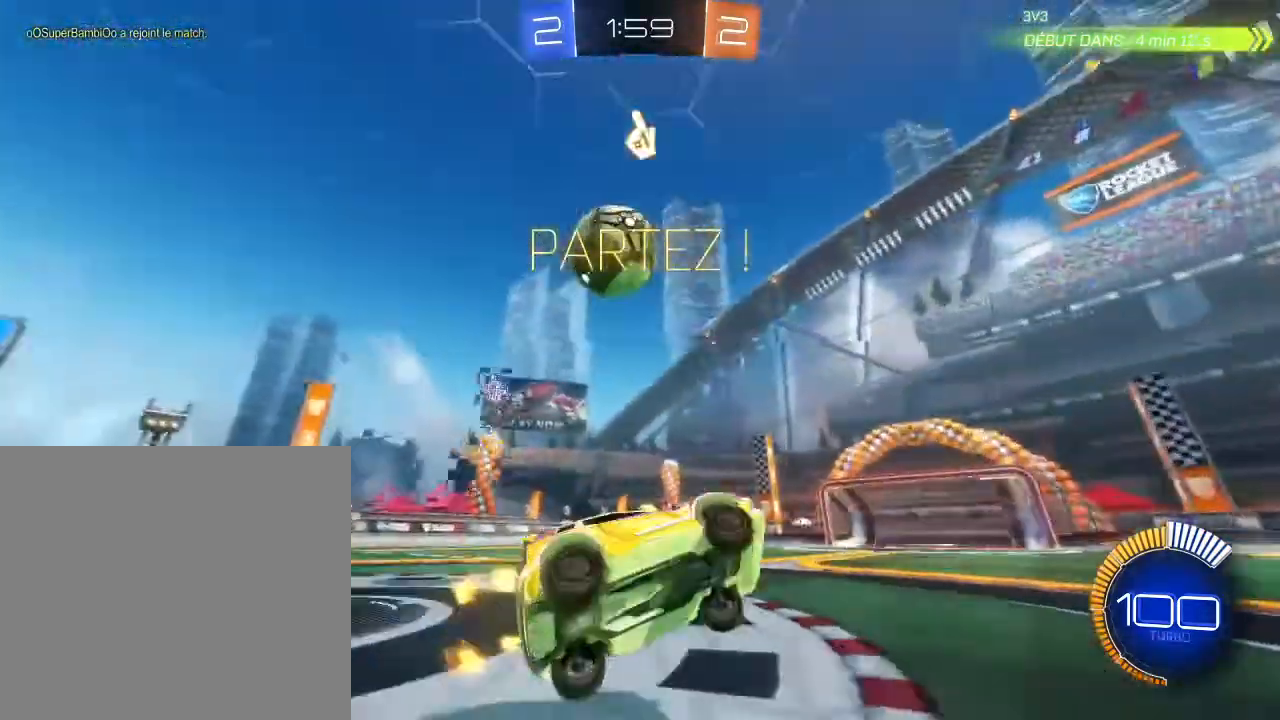
{"buttons": ["R2"], "left_stick": "center", "right_stick": "center", "events": [[133, "left_stick", "center"], [233, "left_stick", "right"], [400, "left_stick", "center"]]}
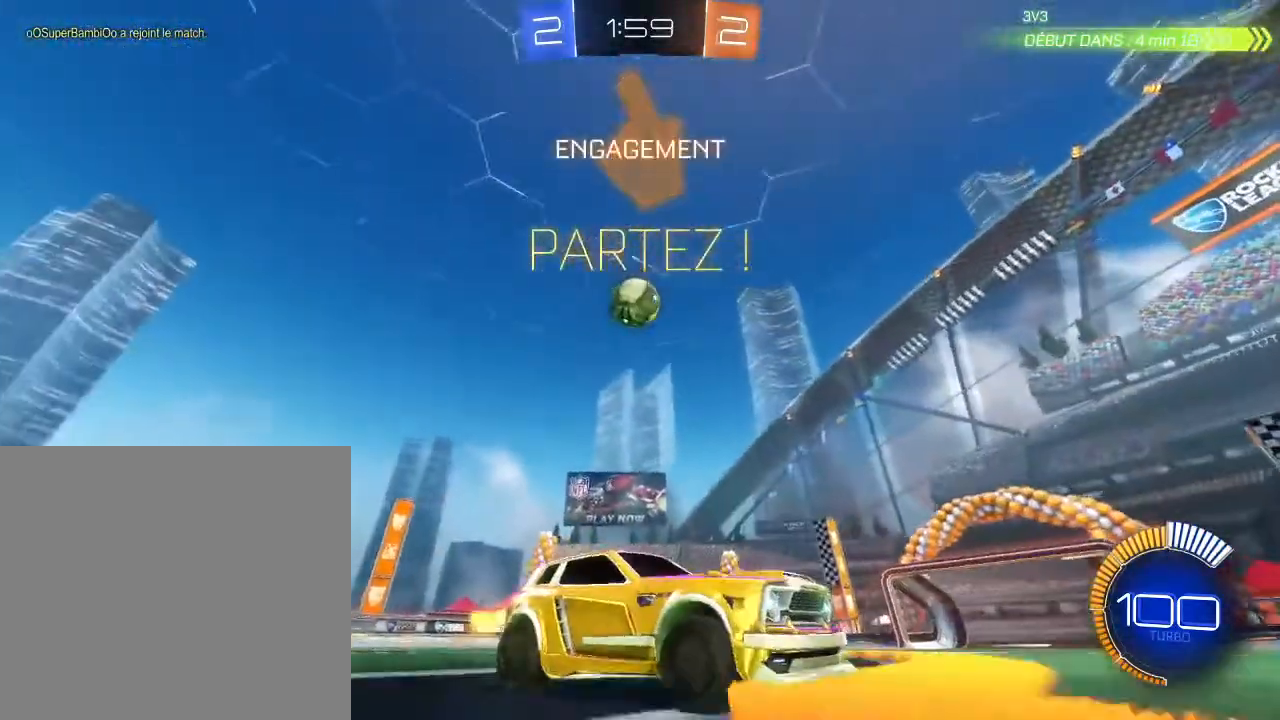
{"buttons": ["R2"], "left_stick": "down-left", "right_stick": "center", "events": [[67, "left_stick", "down-left"], [167, "R1", "down"], [233, "R1", "up"], [233, "R2", "up"], [333, "L2", "down"], [467, "L2", "up"], [500, "R2", "down"]]}